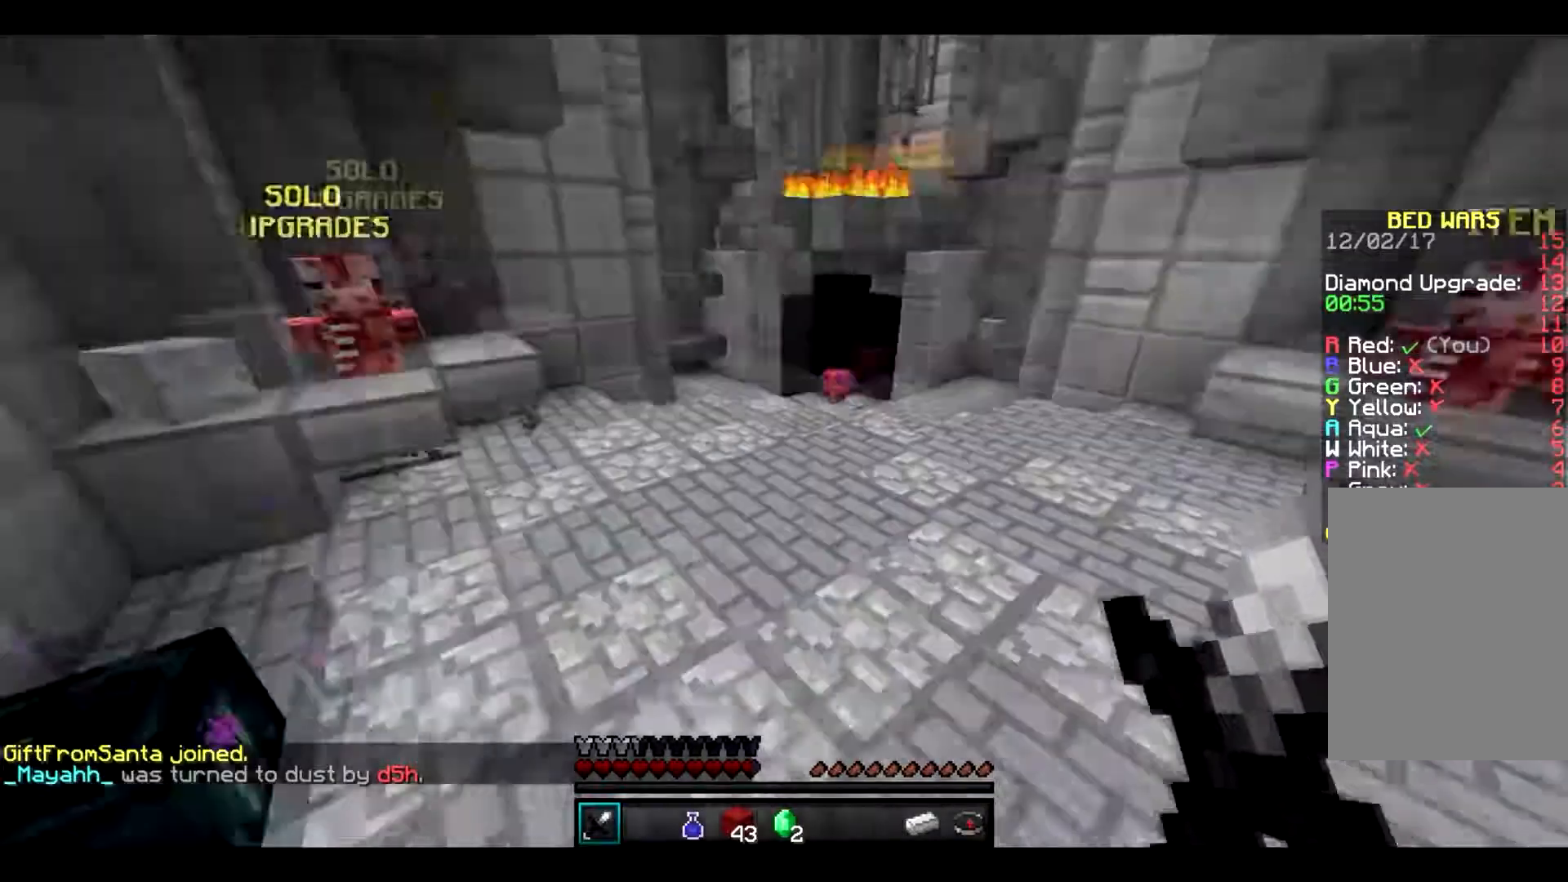
Gameplay with keyboard and mouse; each line is a JSON object with the keys and mouse buttons held at the frame after it. "events" lists presses ("down") and releases ("up") of "a", "d", "s", "w", "mouse_left" and "mouse_right" between this image and that frame as [ms after this image, input, new state], when the widget could be followed in between. "mouse_left", "mouse_right" = the "left", "right" buttons of the "mouse" list. No other keys are recorded. Fast repeated clicks can show as one long hold. Mouse movement is not recorded.
{"keys": ["w"], "mouse": [], "events": []}
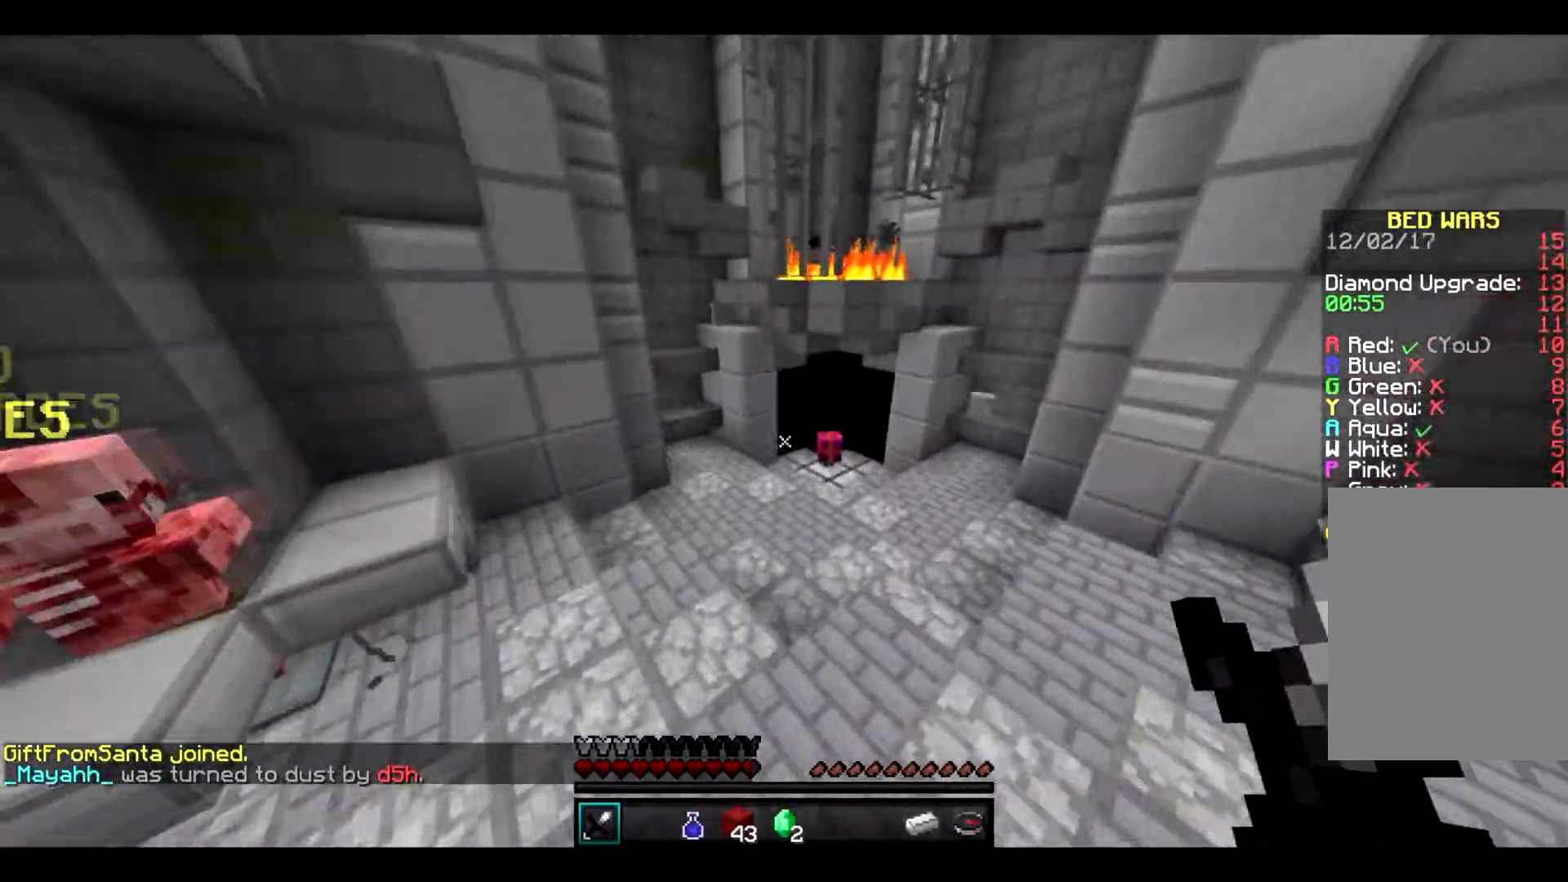
{"keys": ["w"], "mouse": [], "events": []}
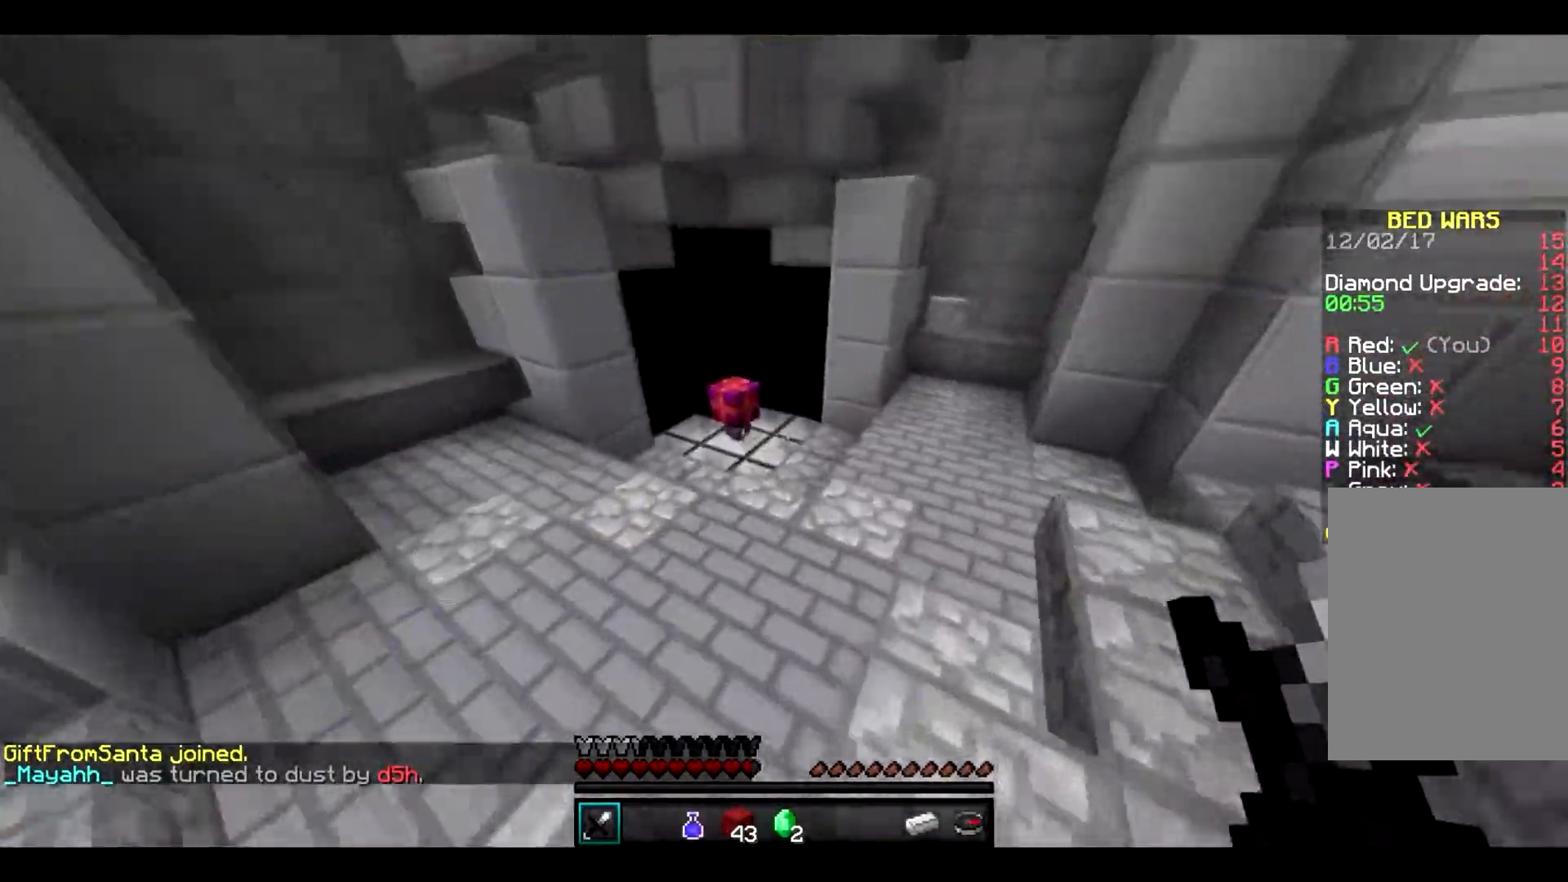
{"keys": ["w"], "mouse": [], "events": []}
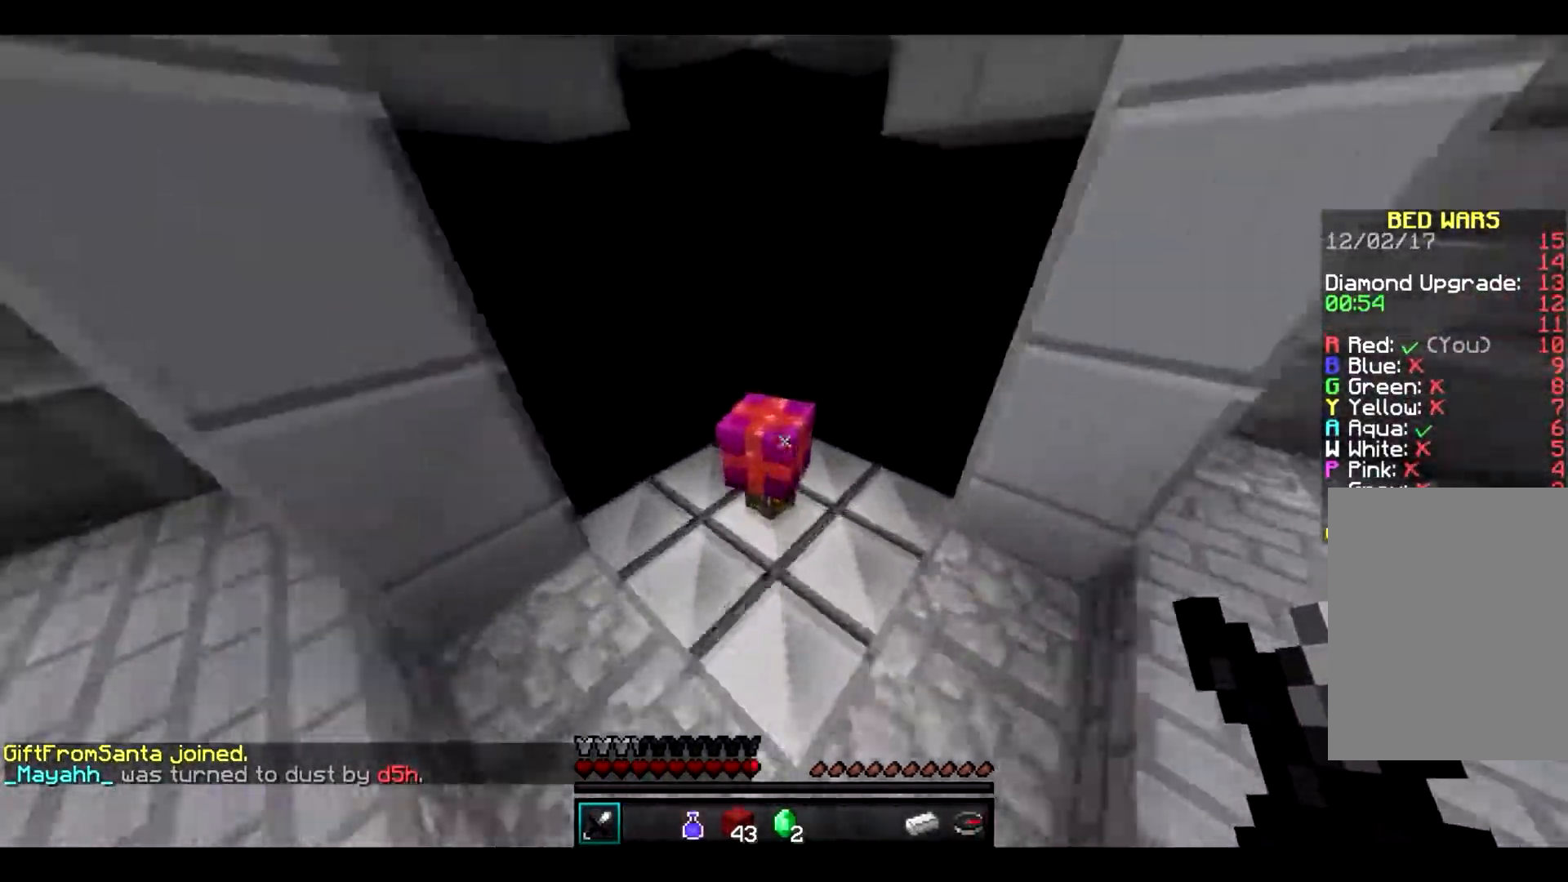
{"keys": ["d", "w"], "mouse": [], "events": [[233, "d", "down"]]}
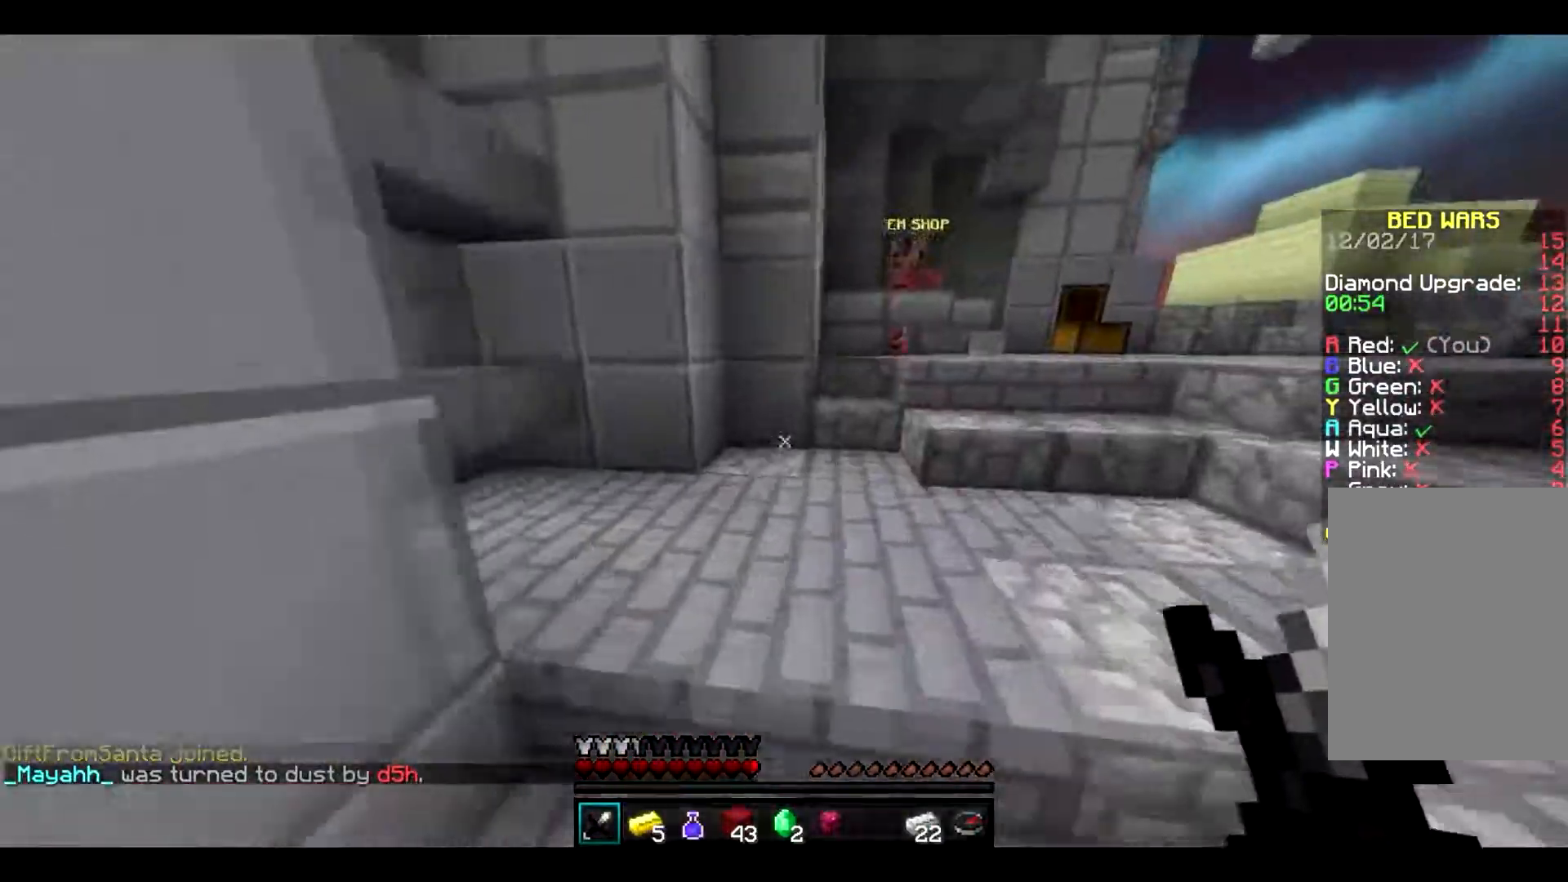
{"keys": ["w"], "mouse": [], "events": [[267, "d", "up"]]}